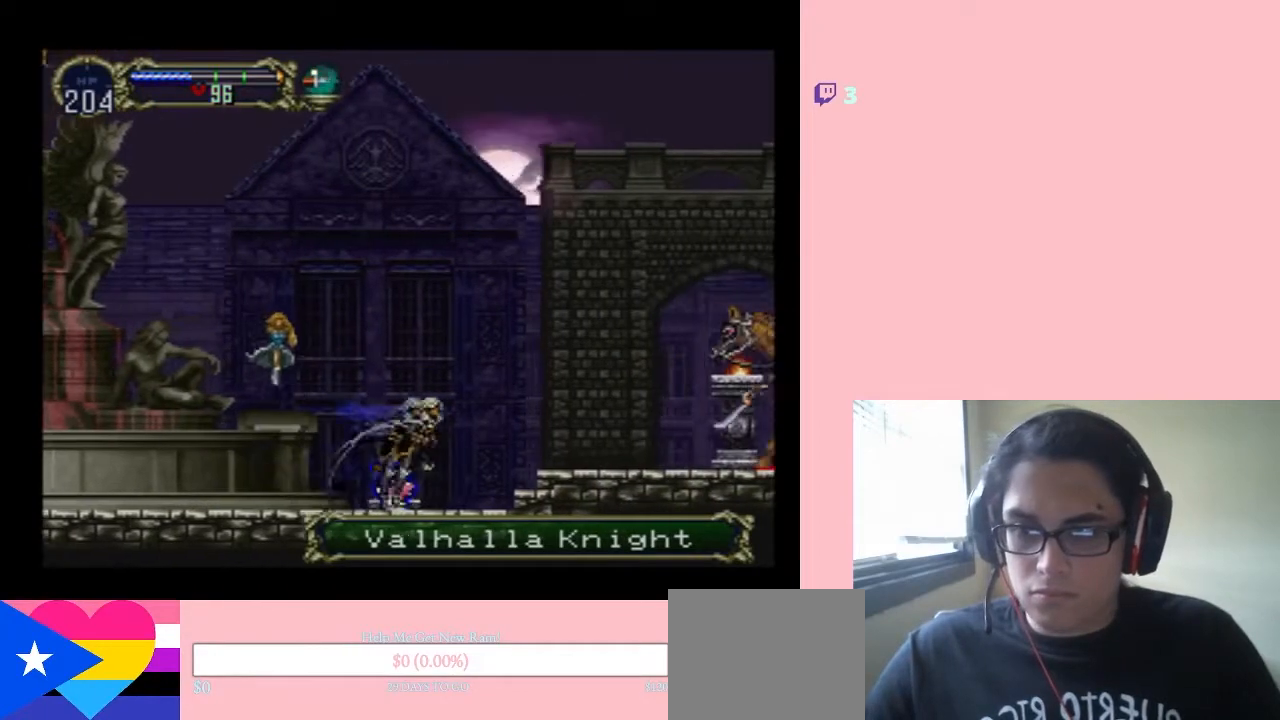
Gameplay with a controller (Nintendo layout); each line is a JSON object with the inputs held at the frame after it (dt_ms = milliseconds from this image to that frame). "events" lists button and stick changes between this image and that frame as [ms after this image, input, new state], when the widget could be followed in between. Not read: L2 L3 R2 R3 SELECT Y.
{"dt_ms": 500, "buttons": ["DPAD_UP"], "left_stick": "center", "right_stick": "center", "events": [[67, "B", "down"], [233, "B", "up"], [267, "DPAD_UP", "down"], [300, "DPAD_RIGHT", "up"]]}
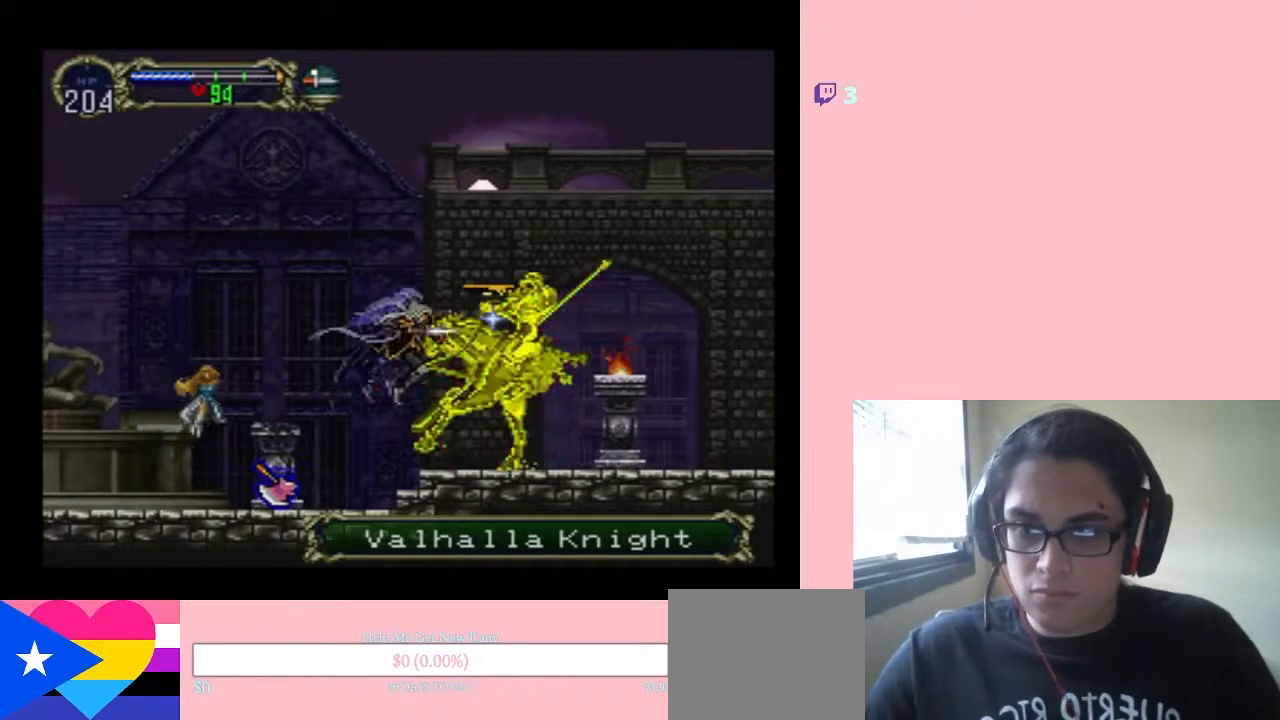
{"dt_ms": 500, "buttons": ["DPAD_UP"], "left_stick": "center", "right_stick": "center", "events": []}
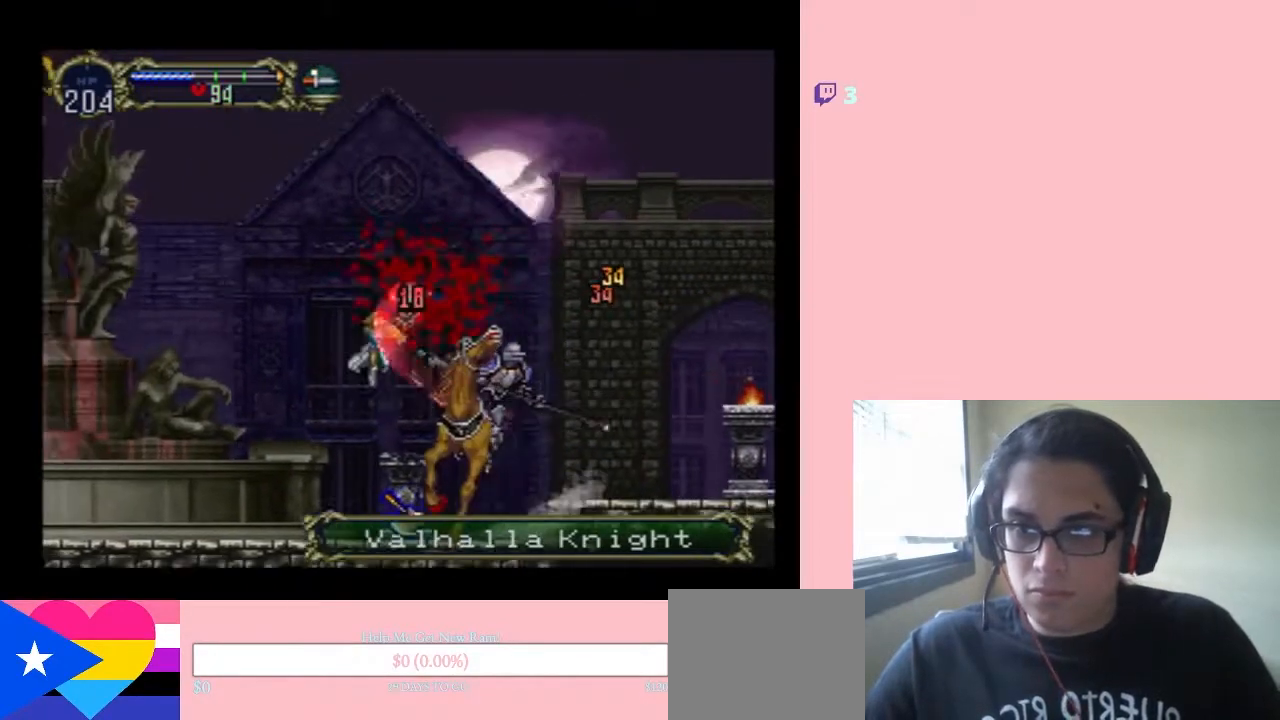
{"dt_ms": 500, "buttons": ["DPAD_UP"], "left_stick": "center", "right_stick": "center", "events": []}
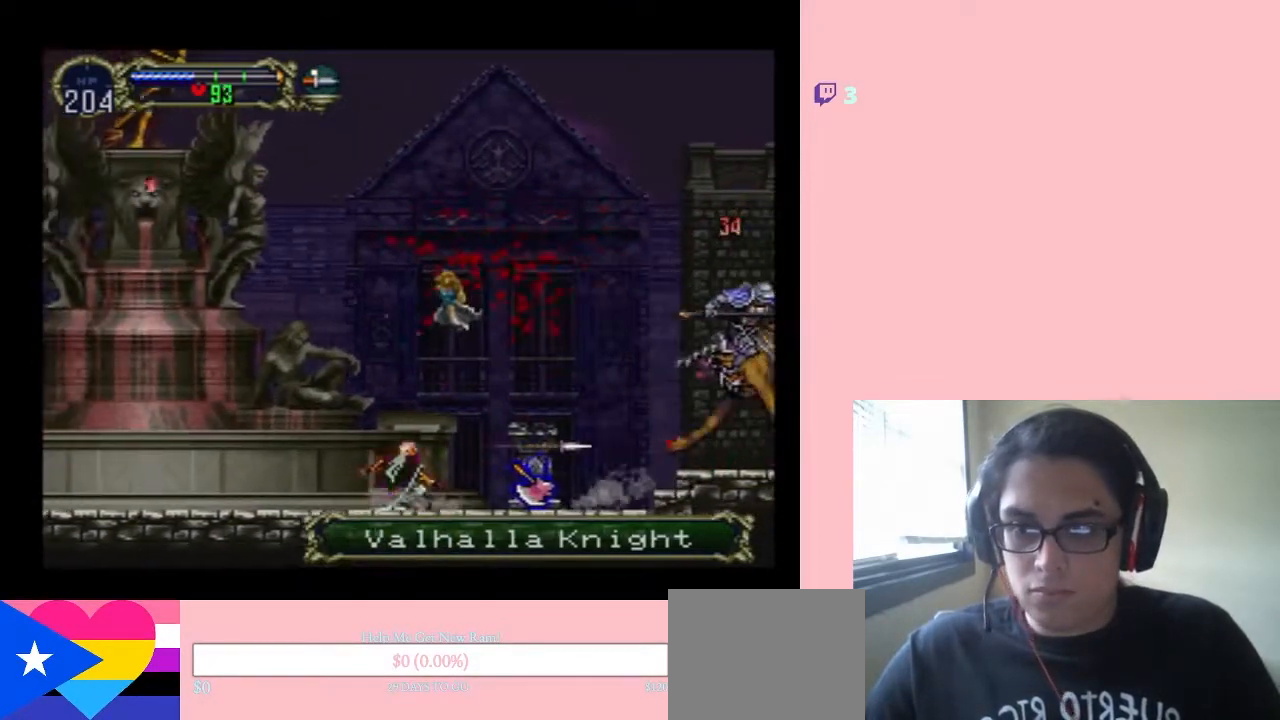
{"dt_ms": 500, "buttons": ["DPAD_RIGHT"], "left_stick": "center", "right_stick": "center", "events": [[417, "DPAD_UP", "up"], [500, "DPAD_RIGHT", "down"]]}
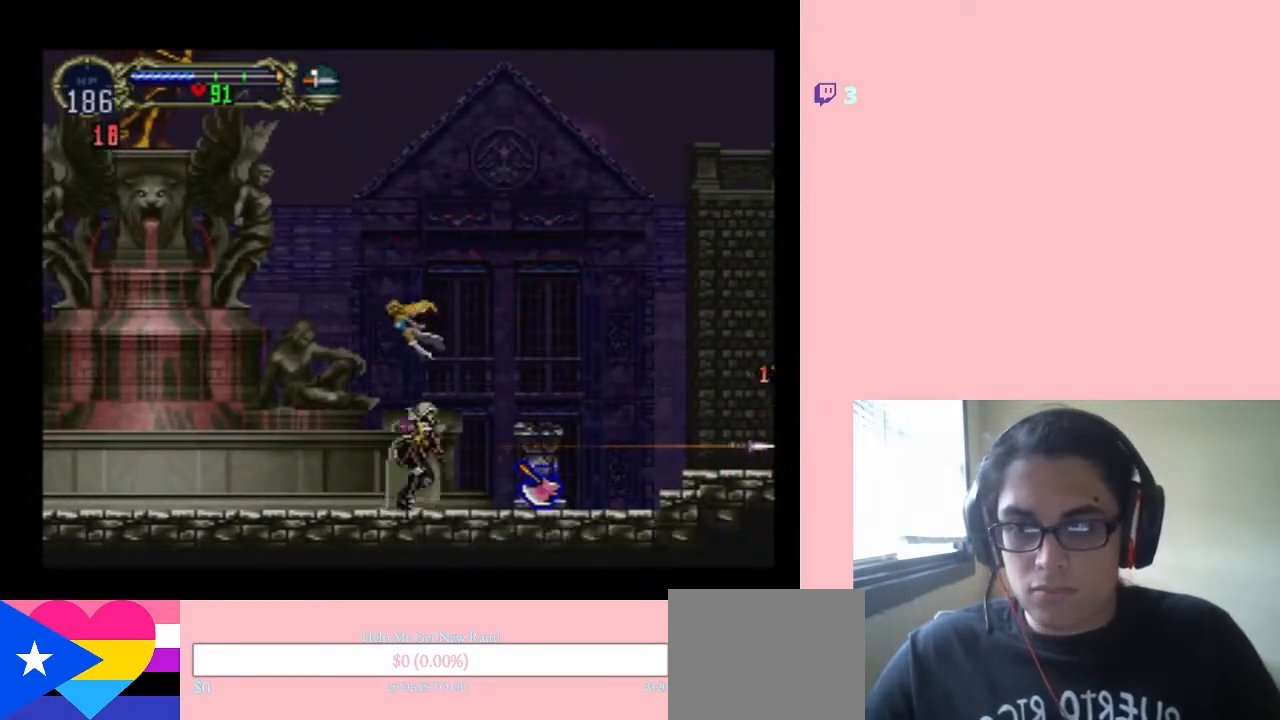
{"dt_ms": 500, "buttons": ["B", "DPAD_RIGHT"], "left_stick": "center", "right_stick": "center", "events": [[117, "B", "down"]]}
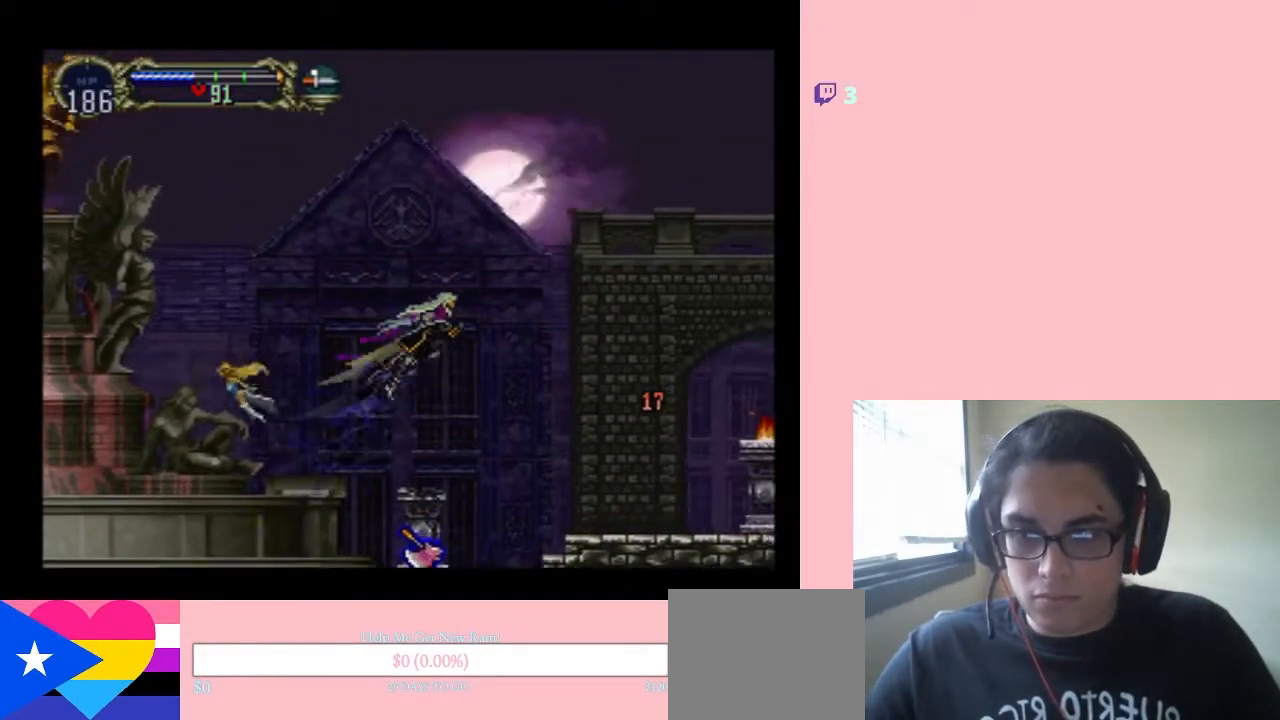
{"dt_ms": 1000, "buttons": ["DPAD_UP", "DPAD_RIGHT"], "left_stick": "center", "right_stick": "center"}
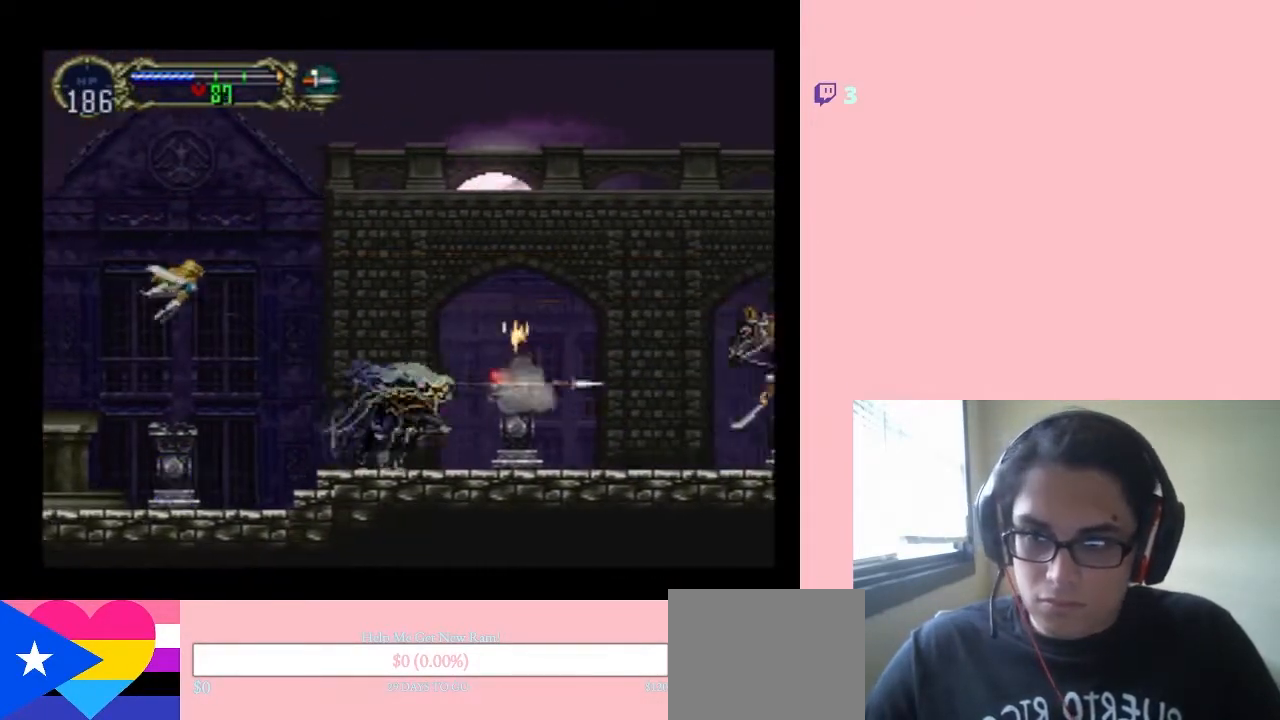
{"dt_ms": 500, "buttons": ["DPAD_UP"], "left_stick": "center", "right_stick": "center", "events": [[417, "DPAD_RIGHT", "up"]]}
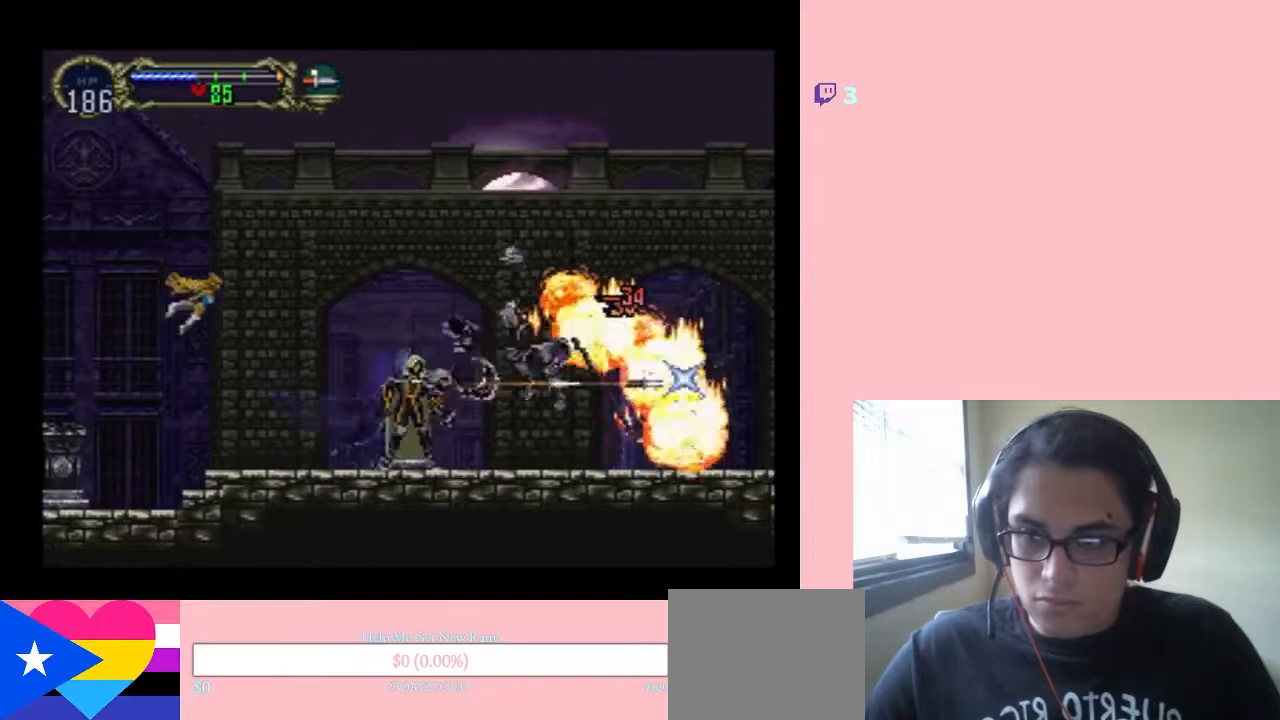
{"dt_ms": 500, "buttons": ["DPAD_RIGHT"], "left_stick": "center", "right_stick": "center", "events": [[150, "DPAD_RIGHT", "down"], [183, "DPAD_UP", "up"]]}
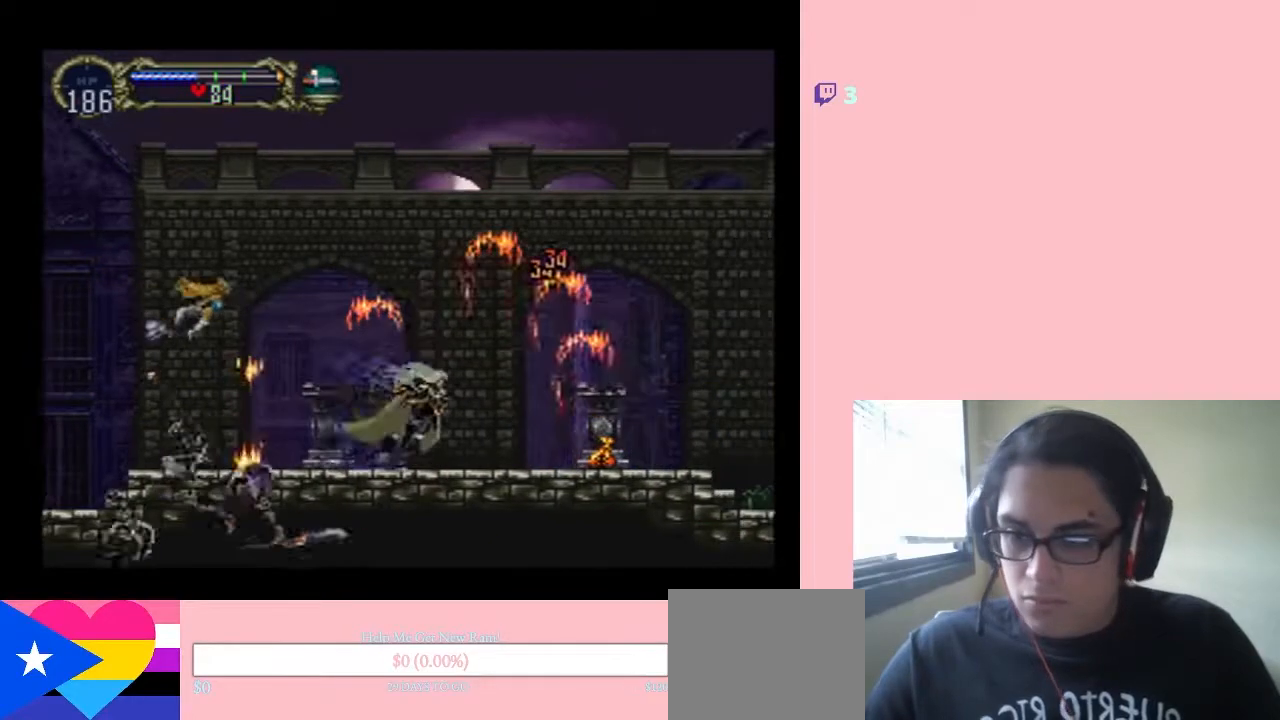
{"dt_ms": 1000, "buttons": [], "left_stick": "center", "right_stick": "center", "events": [[450, "DPAD_LEFT", "down"], [450, "DPAD_RIGHT", "up"], [533, "X", "down"], [617, "DPAD_LEFT", "up"], [650, "X", "up"], [783, "X", "down"], [900, "X", "up"]]}
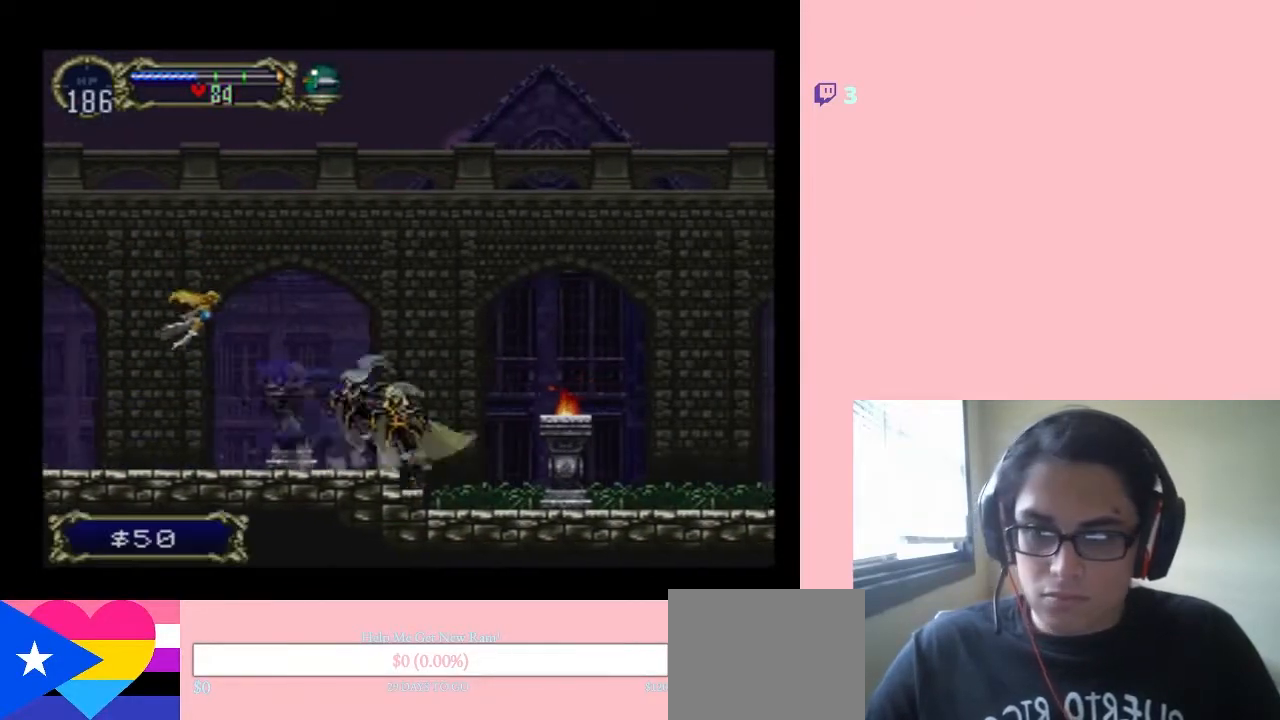
{"dt_ms": 500, "buttons": ["DPAD_RIGHT"], "left_stick": "center", "right_stick": "center", "events": [[17, "DPAD_RIGHT", "down"]]}
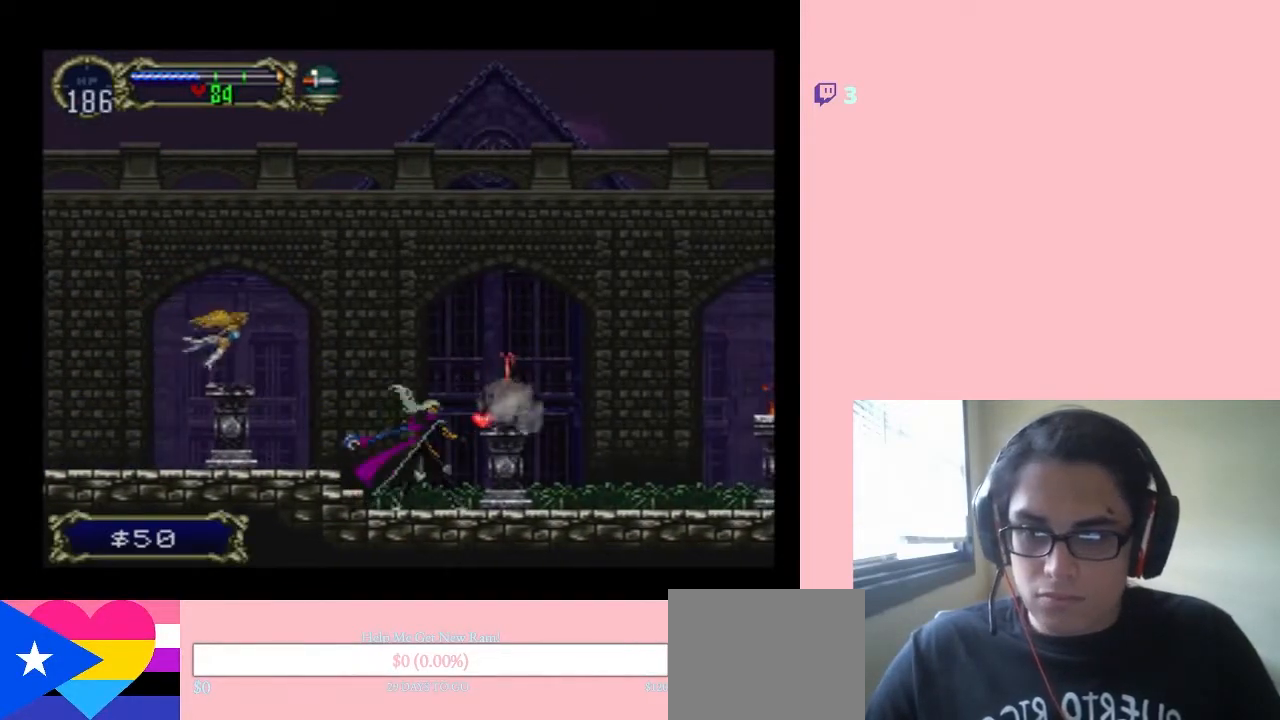
{"dt_ms": 500, "buttons": ["DPAD_RIGHT"], "left_stick": "center", "right_stick": "center", "events": []}
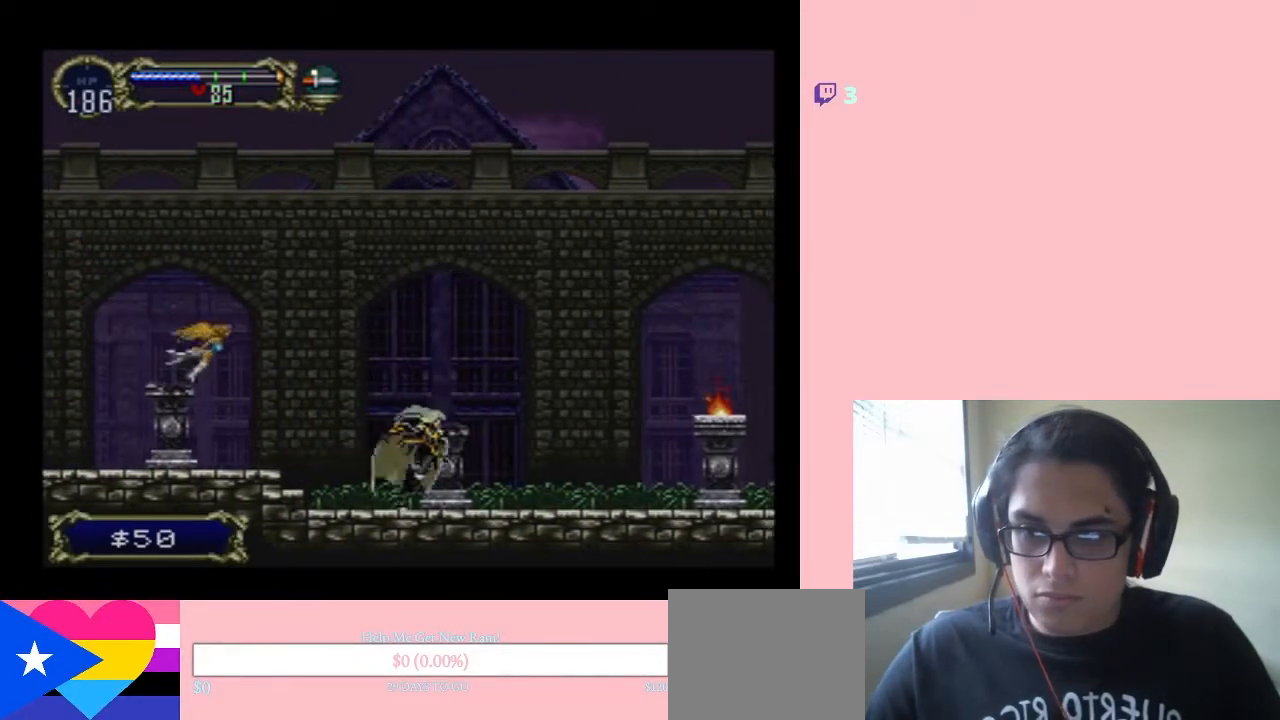
{"dt_ms": 500, "buttons": ["X"], "left_stick": "center", "right_stick": "center", "events": [[117, "DPAD_LEFT", "down"], [117, "DPAD_RIGHT", "up"], [183, "X", "down"], [267, "DPAD_LEFT", "up"], [300, "X", "up"], [433, "X", "down"]]}
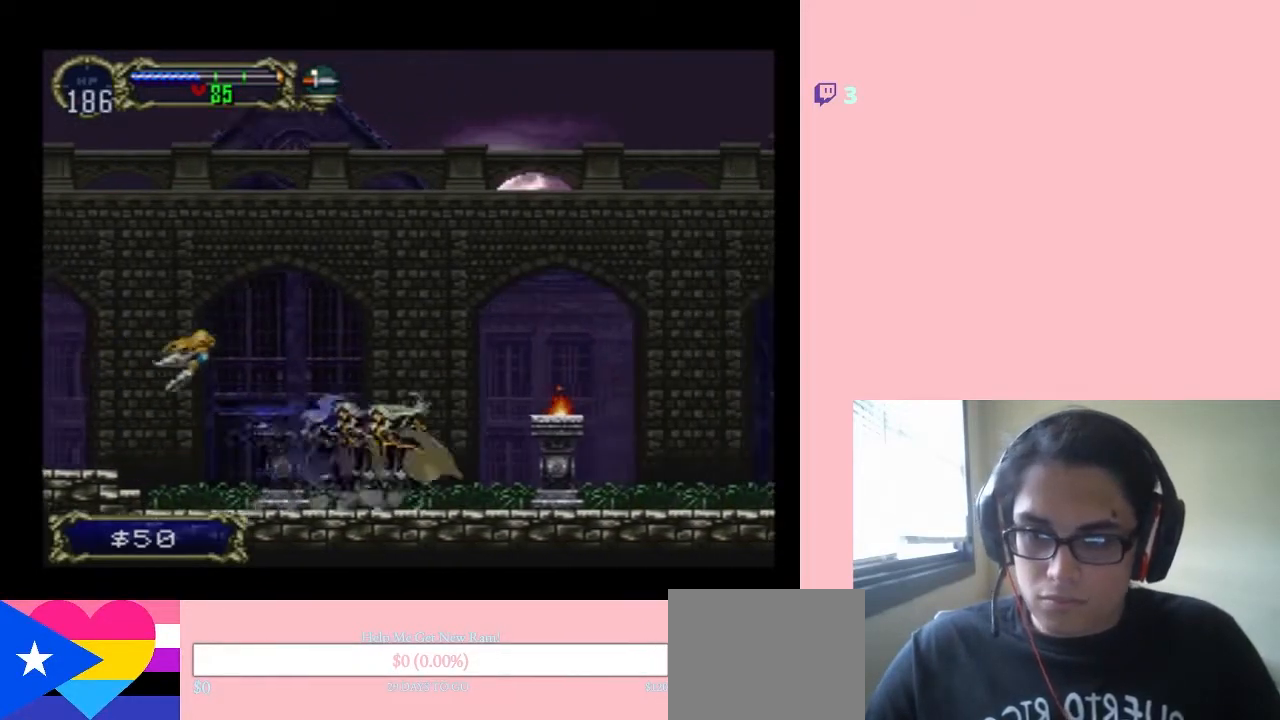
{"dt_ms": 500, "buttons": [], "left_stick": "center", "right_stick": "center", "events": [[33, "X", "up"], [67, "DPAD_RIGHT", "down"], [483, "DPAD_RIGHT", "up"]]}
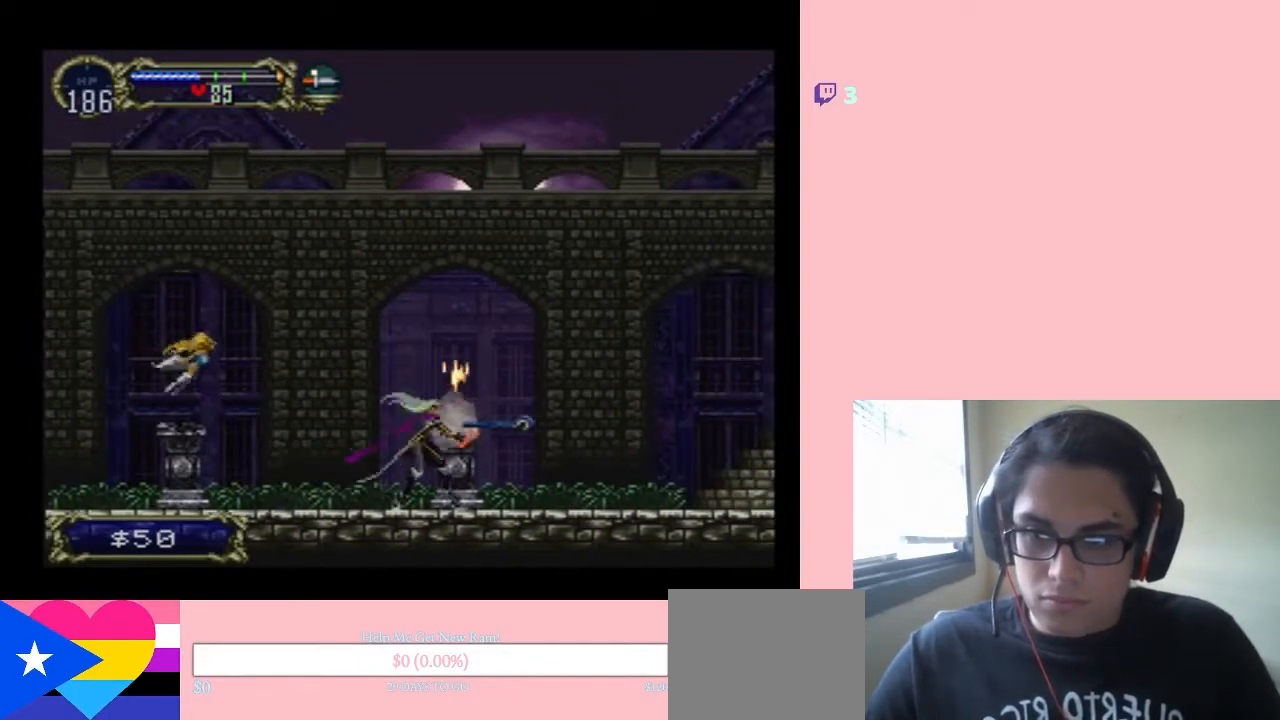
{"dt_ms": 500, "buttons": ["DPAD_RIGHT"], "left_stick": "center", "right_stick": "center", "events": [[233, "DPAD_RIGHT", "down"]]}
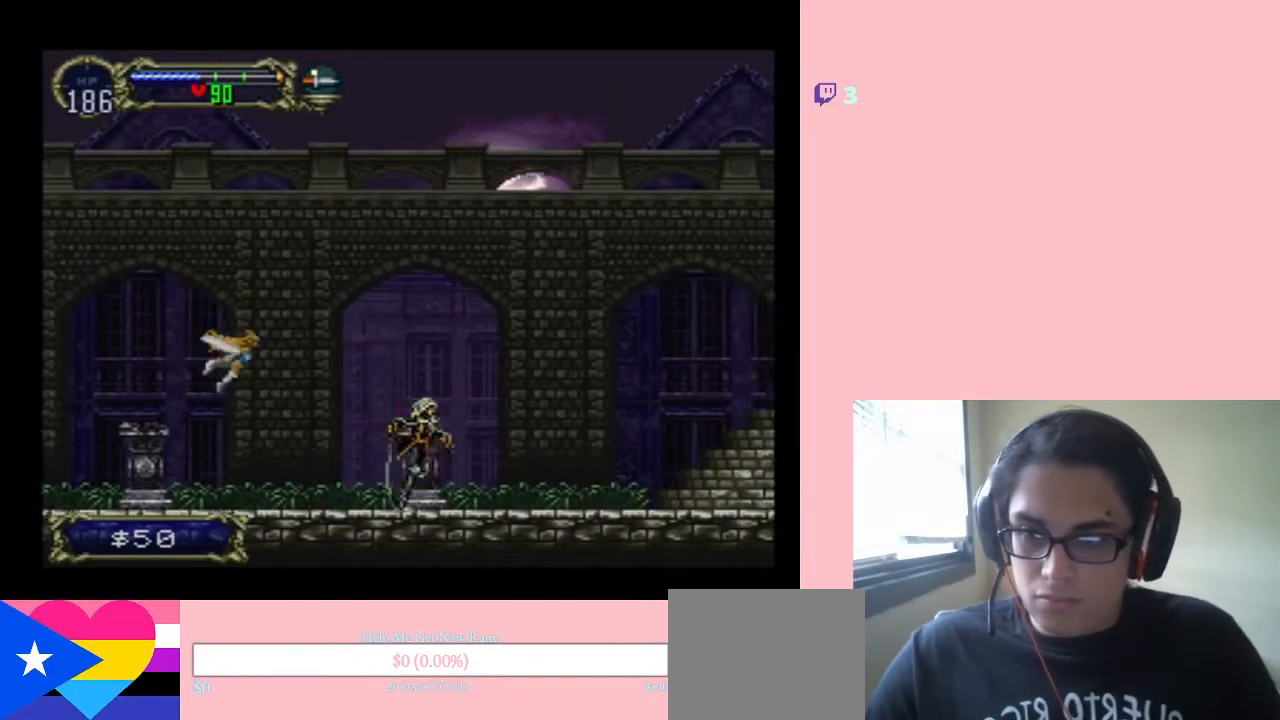
{"dt_ms": 500, "buttons": ["X"], "left_stick": "center", "right_stick": "center", "events": [[150, "DPAD_LEFT", "down"], [150, "DPAD_RIGHT", "up"], [150, "DPAD_UP", "down"], [183, "DPAD_UP", "up"], [250, "X", "down"], [333, "DPAD_LEFT", "up"], [333, "X", "up"], [433, "X", "down"]]}
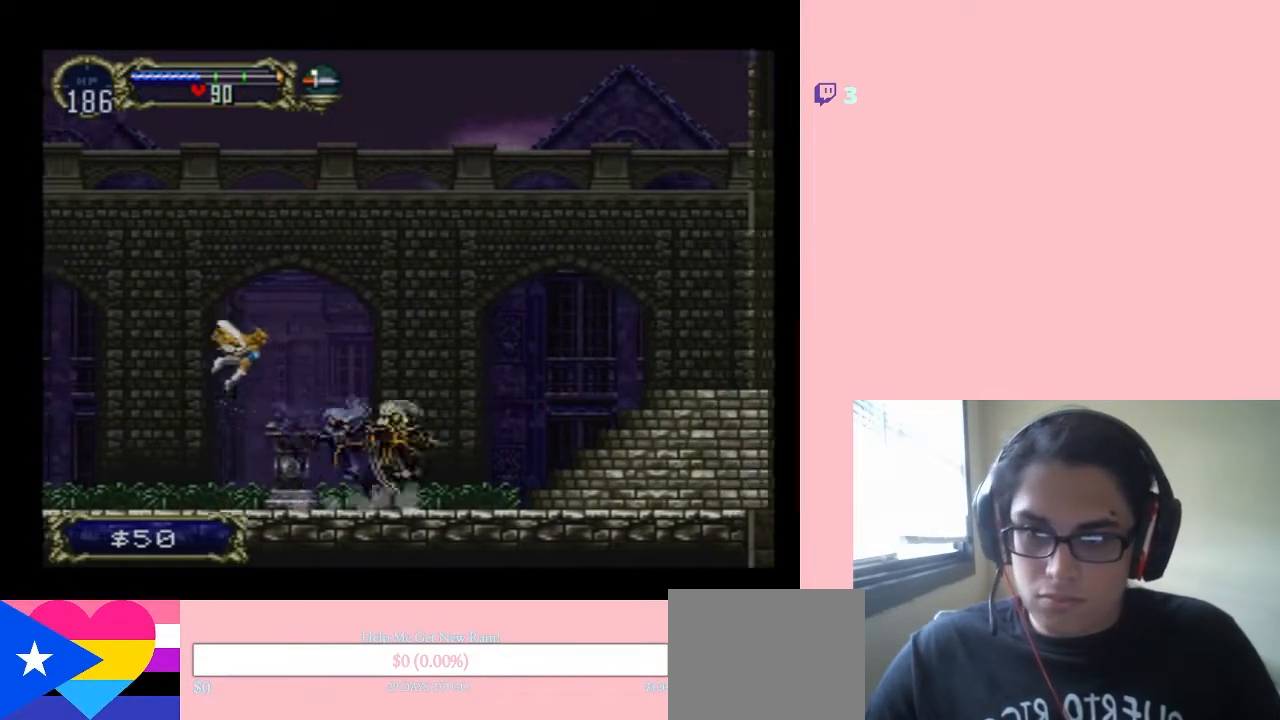
{"dt_ms": 500, "buttons": ["B", "DPAD_RIGHT"], "left_stick": "center", "right_stick": "center", "events": [[50, "X", "up"], [117, "DPAD_RIGHT", "down"], [183, "B", "down"]]}
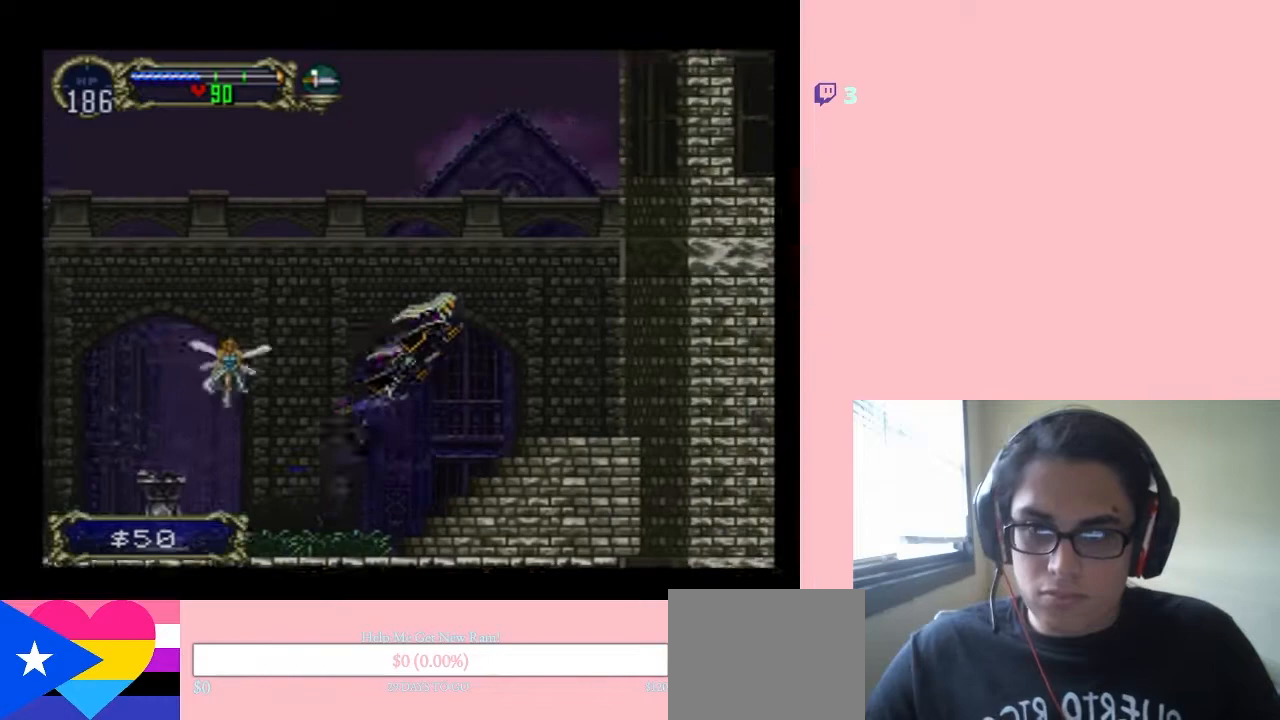
{"dt_ms": 500, "buttons": ["DPAD_RIGHT"], "left_stick": "center", "right_stick": "center", "events": [[267, "B", "up"]]}
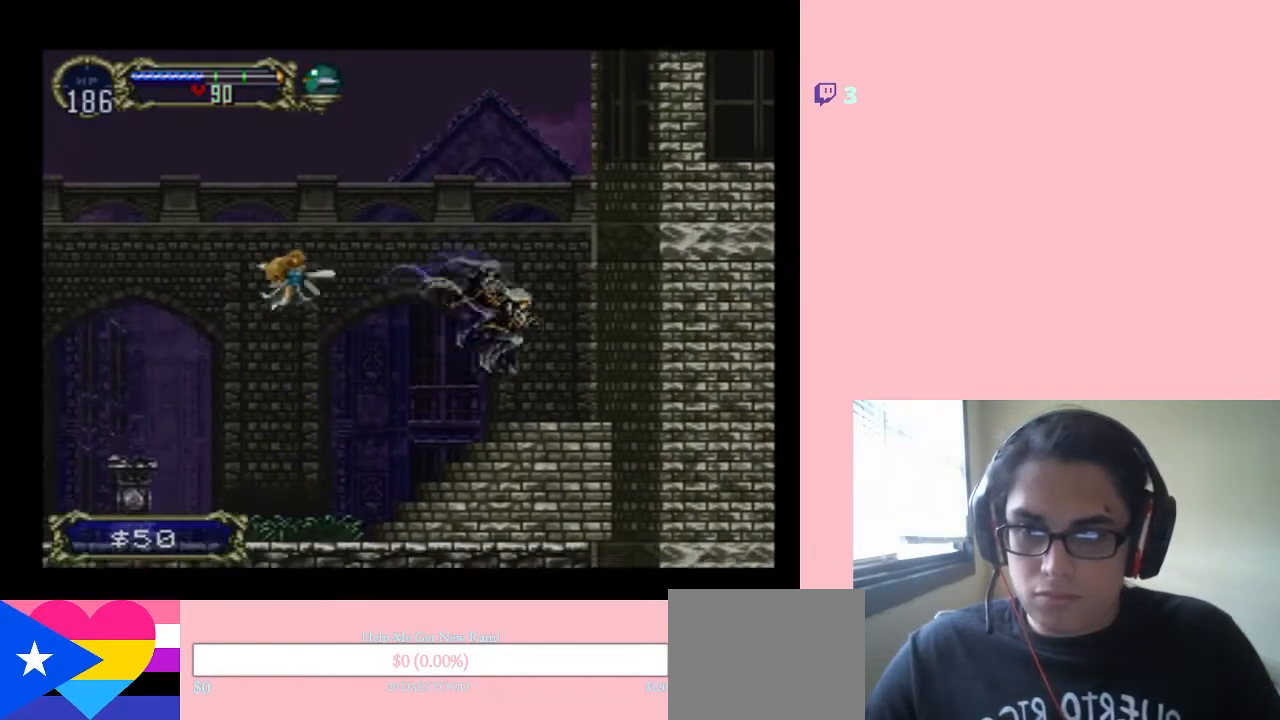
{"dt_ms": 1000, "buttons": ["B", "DPAD_LEFT"], "left_stick": "center", "right_stick": "center", "events": [[367, "B", "down"], [400, "DPAD_RIGHT", "up"], [567, "DPAD_LEFT", "down"]]}
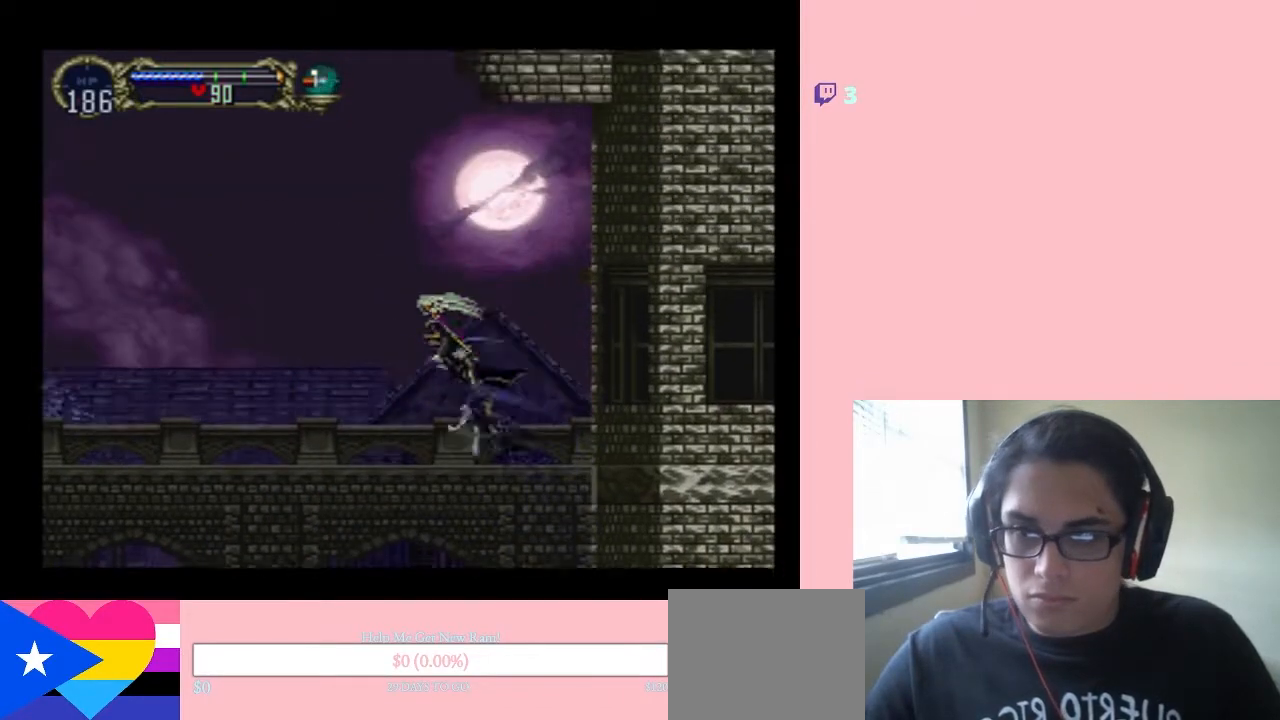
{"dt_ms": 500, "buttons": ["B", "R1", "DPAD_UP"], "left_stick": "center", "right_stick": "center", "events": [[150, "DPAD_UP", "down"], [200, "R1", "down"], [500, "DPAD_LEFT", "up"]]}
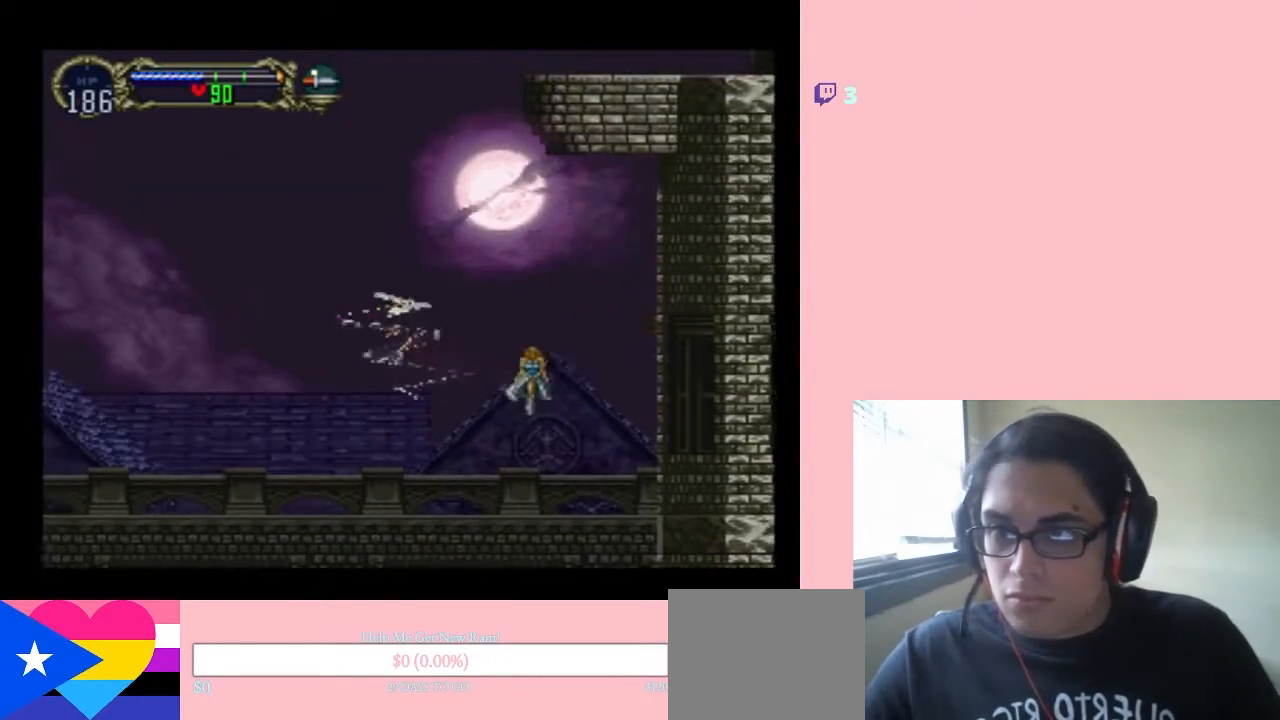
{"dt_ms": 500, "buttons": ["R1", "DPAD_UP", "DPAD_RIGHT"], "left_stick": "center", "right_stick": "center", "events": [[367, "B", "up"], [467, "DPAD_RIGHT", "down"]]}
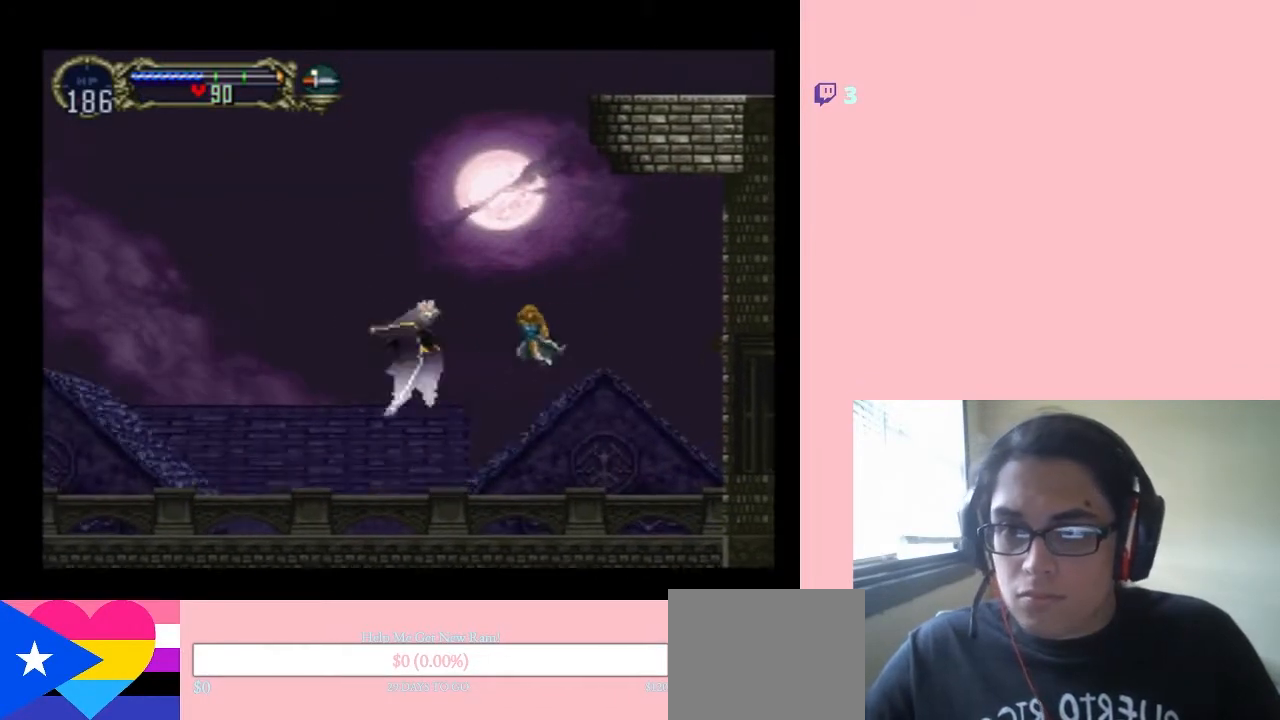
{"dt_ms": 500, "buttons": ["DPAD_UP"], "left_stick": "center", "right_stick": "center", "events": [[83, "DPAD_RIGHT", "up"], [167, "DPAD_RIGHT", "down"], [250, "R1", "up"], [283, "DPAD_RIGHT", "up"]]}
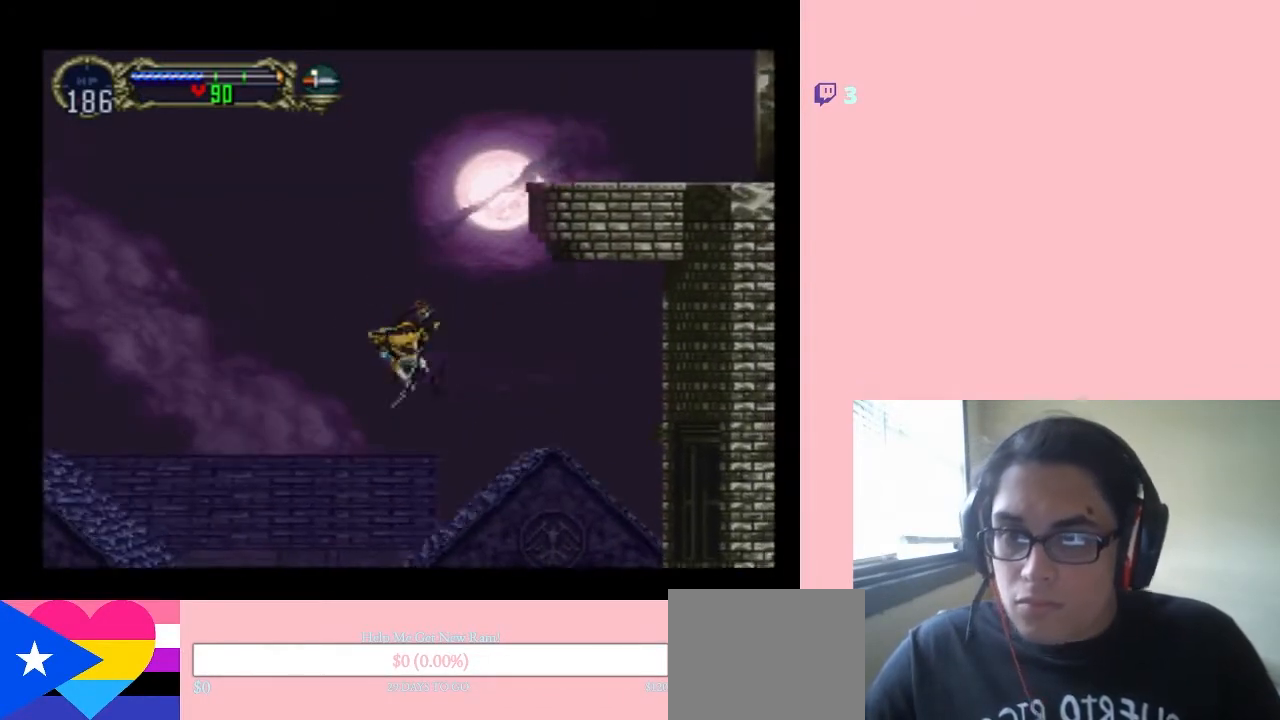
{"dt_ms": 500, "buttons": [], "left_stick": "center", "right_stick": "center", "events": [[367, "DPAD_UP", "up"]]}
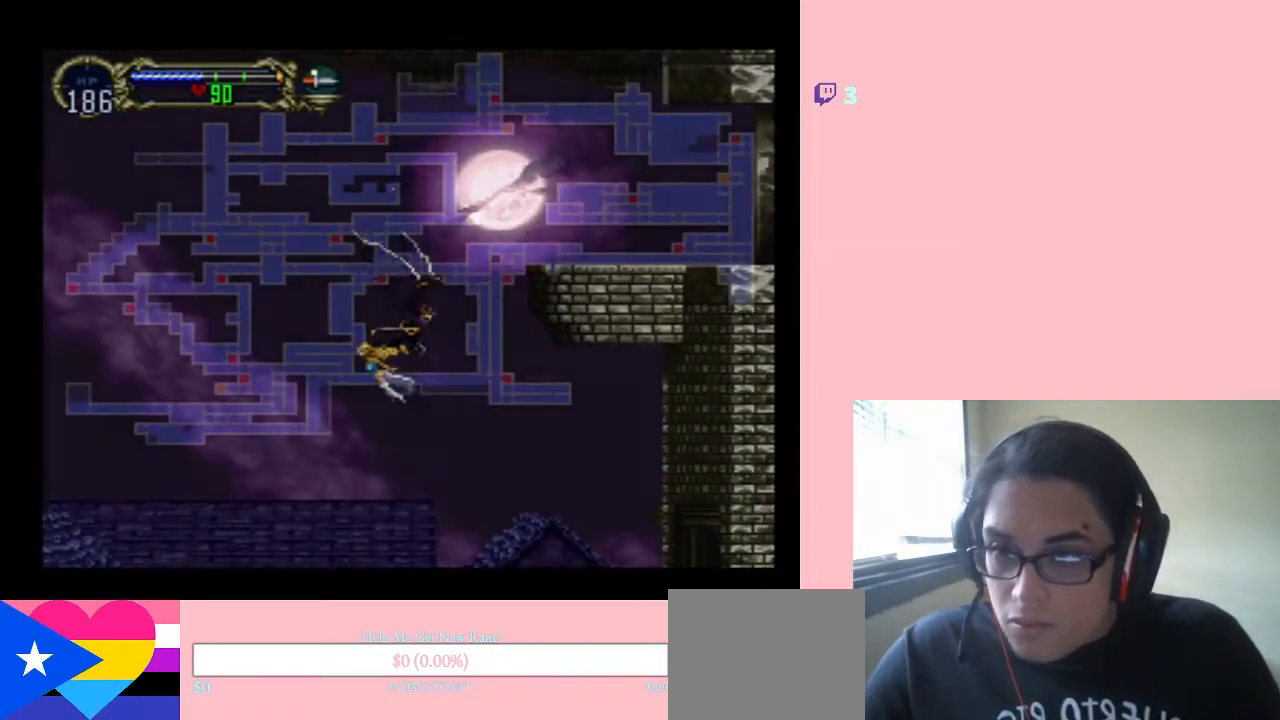
{"dt_ms": 500, "buttons": [], "left_stick": "center", "right_stick": "center", "events": []}
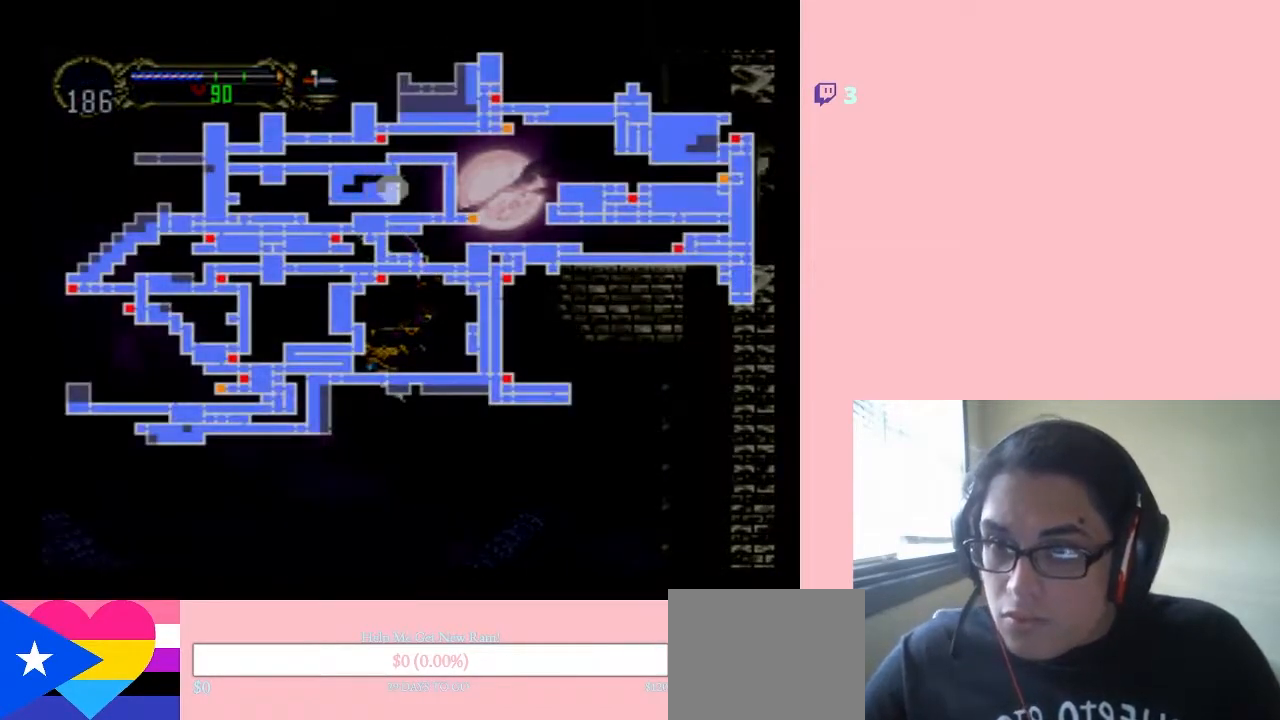
{"dt_ms": 500, "buttons": [], "left_stick": "center", "right_stick": "center", "events": []}
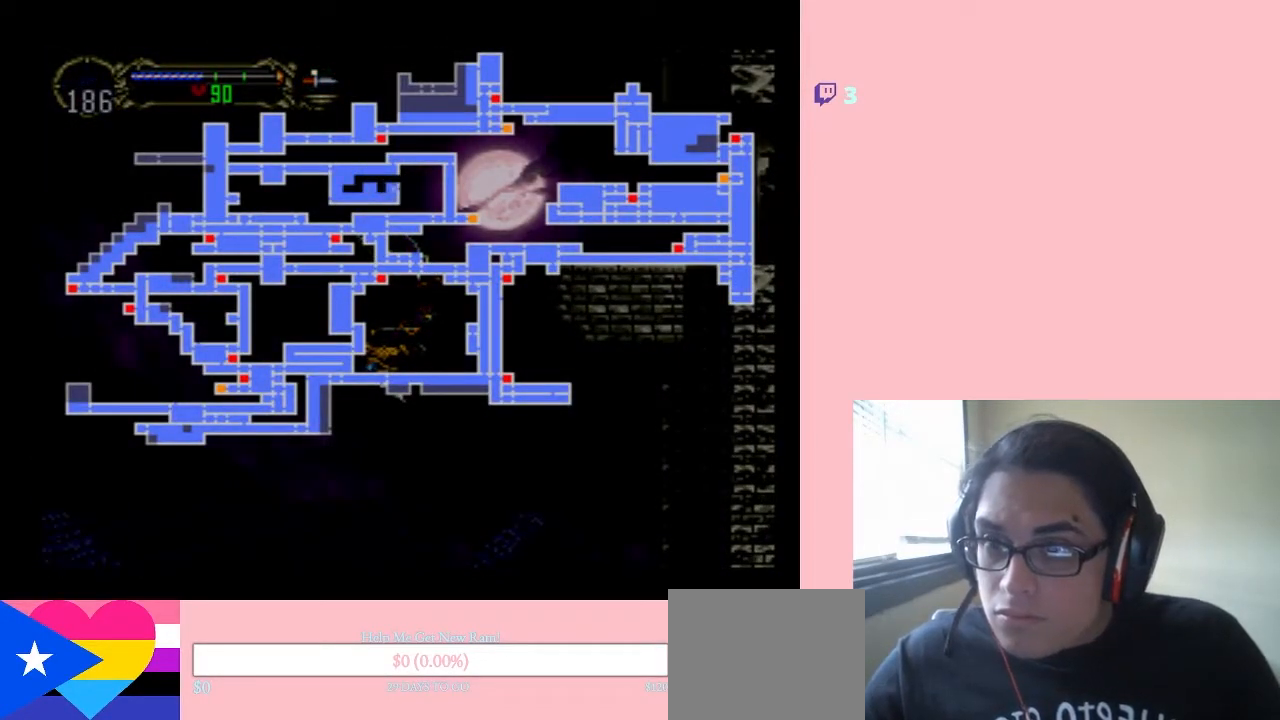
{"dt_ms": 500, "buttons": [], "left_stick": "center", "right_stick": "center", "events": []}
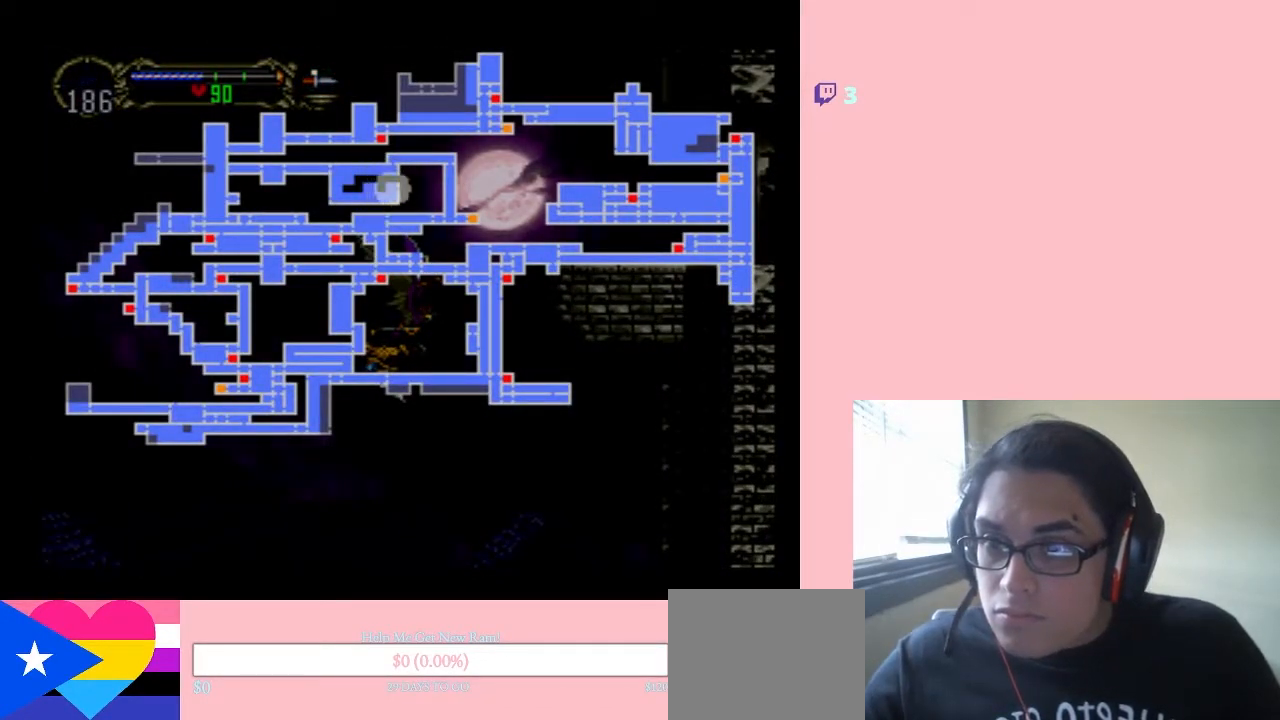
{"dt_ms": 500, "buttons": ["DPAD_UP"], "left_stick": "center", "right_stick": "center", "events": [[333, "DPAD_UP", "down"]]}
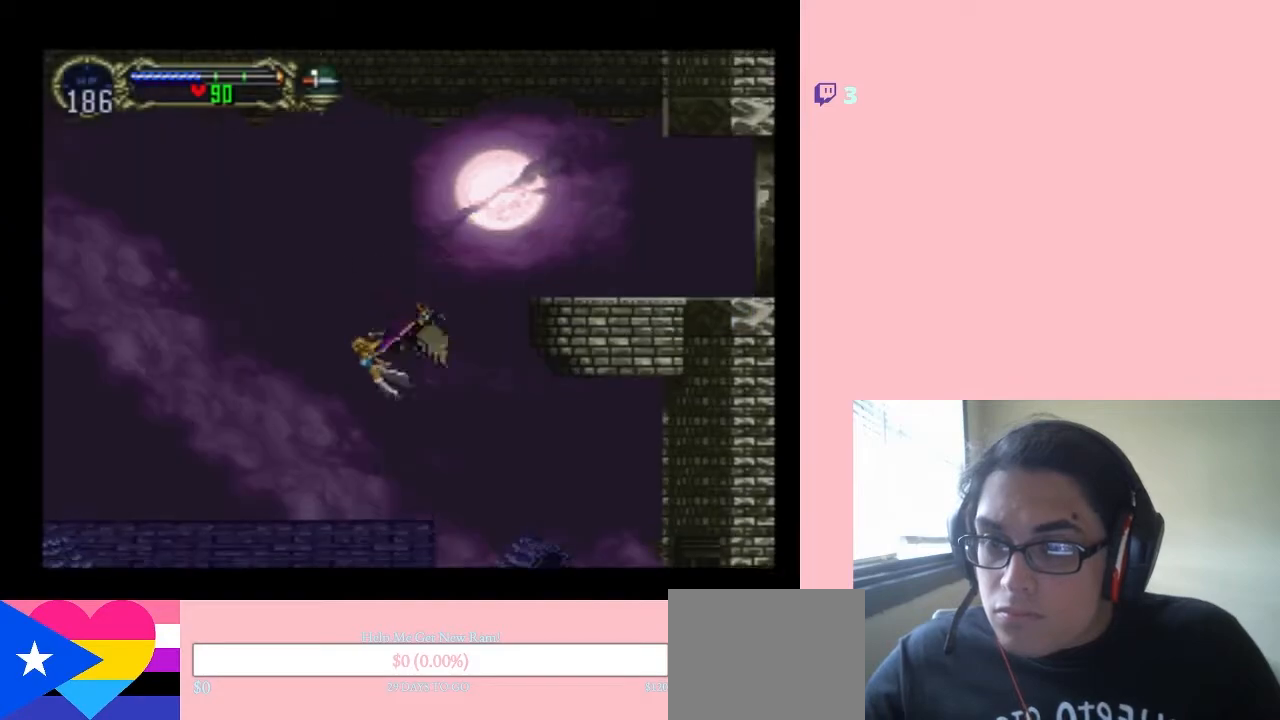
{"dt_ms": 500, "buttons": ["DPAD_UP"], "left_stick": "center", "right_stick": "center", "events": [[117, "DPAD_RIGHT", "down"], [500, "DPAD_RIGHT", "up"]]}
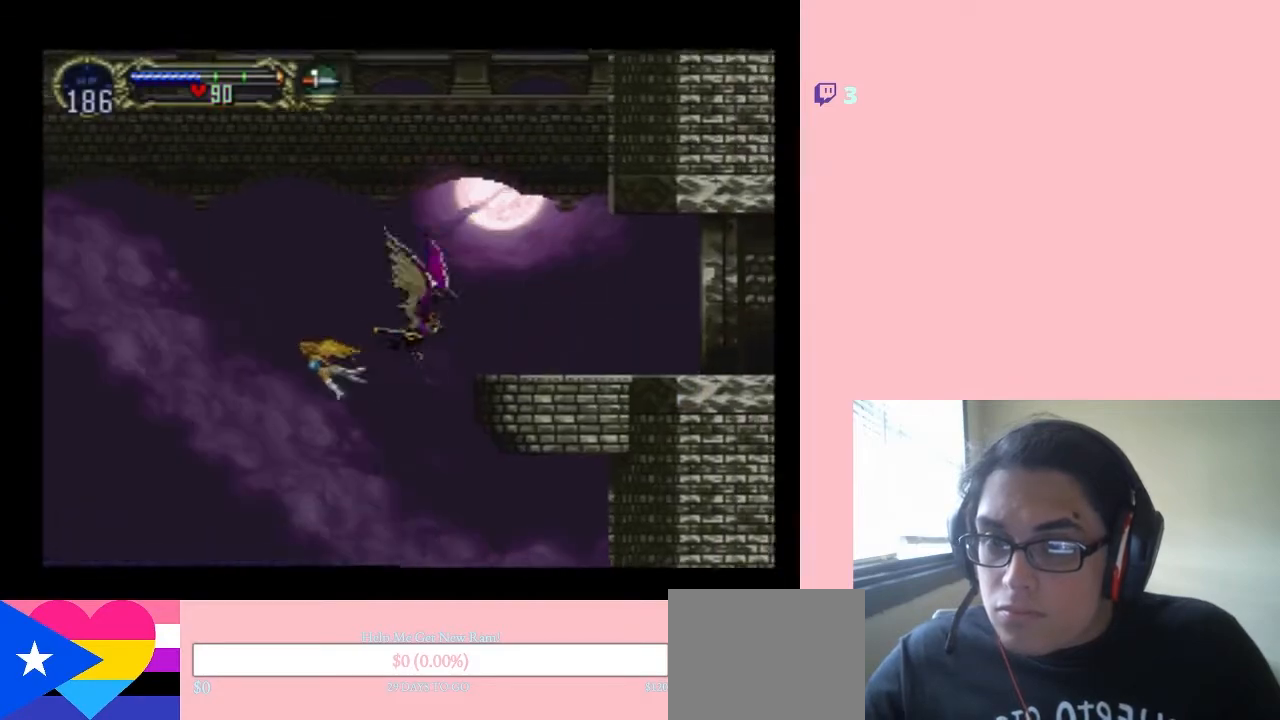
{"dt_ms": 500, "buttons": ["DPAD_UP", "DPAD_RIGHT"], "left_stick": "center", "right_stick": "center", "events": [[217, "DPAD_RIGHT", "down"]]}
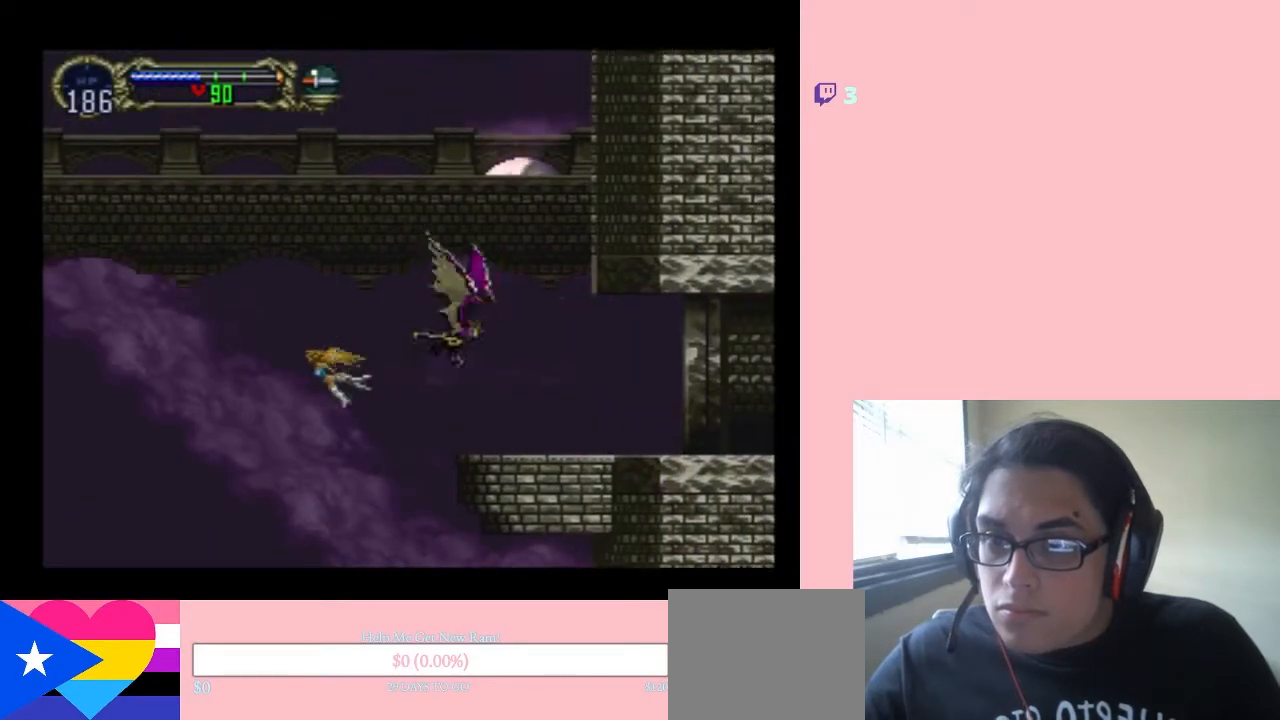
{"dt_ms": 500, "buttons": ["DPAD_UP", "DPAD_LEFT"], "left_stick": "center", "right_stick": "center", "events": [[17, "DPAD_RIGHT", "up"], [283, "DPAD_LEFT", "down"]]}
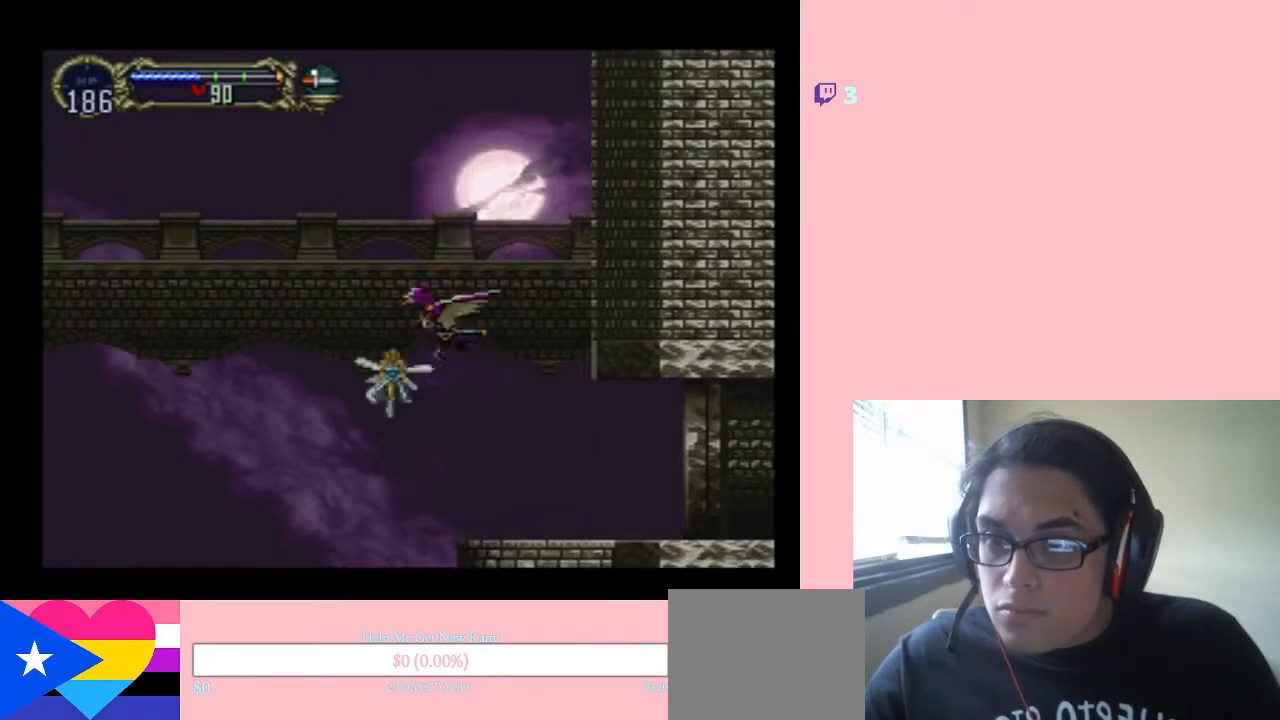
{"dt_ms": 500, "buttons": ["DPAD_UP"], "left_stick": "center", "right_stick": "center", "events": [[117, "DPAD_LEFT", "up"]]}